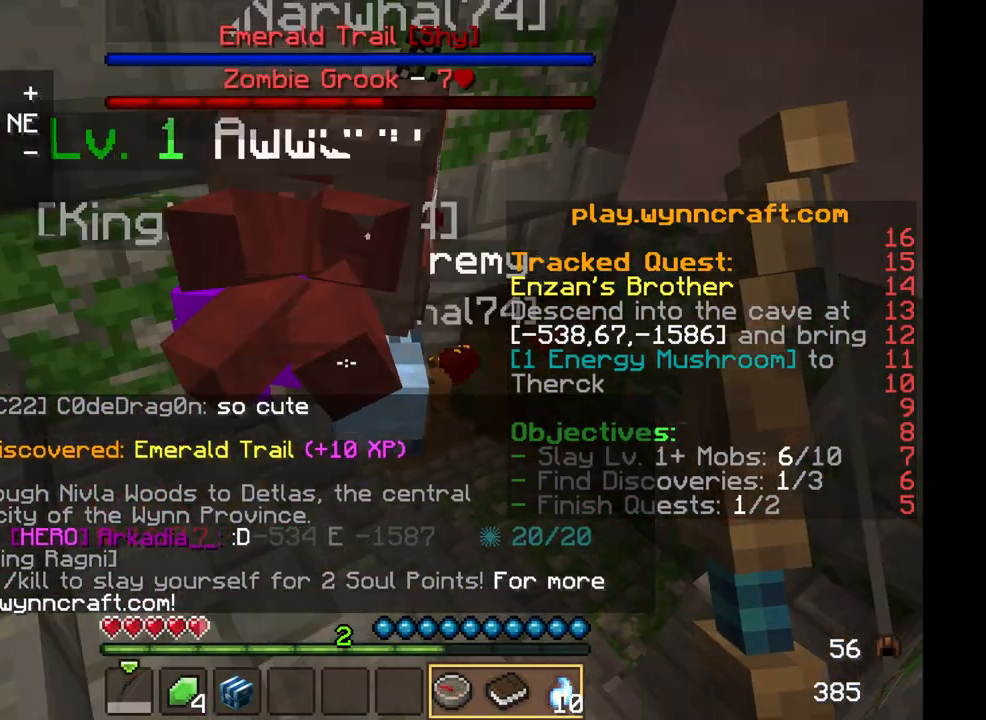
Gameplay with keyboard and mouse; each line is a JSON object with the keys and mouse buttons held at the frame after it. "events" lists presses ("down") and releases ("up") of "a", "d", "s", "w", "mouse_left" and "mouse_right" between this image and that frame as [ms after this image, input, new state], when the widget could be followed in between. "mouse_left", "mouse_right" = the "left", "right" buttons of the "mouse" list. No other keys are recorded. Fast repeated clicks can show as one long hold. Mouse movement is not recorded.
{"keys": [], "mouse": ["right"], "events": [[42, "a", "up"], [42, "s", "up"]]}
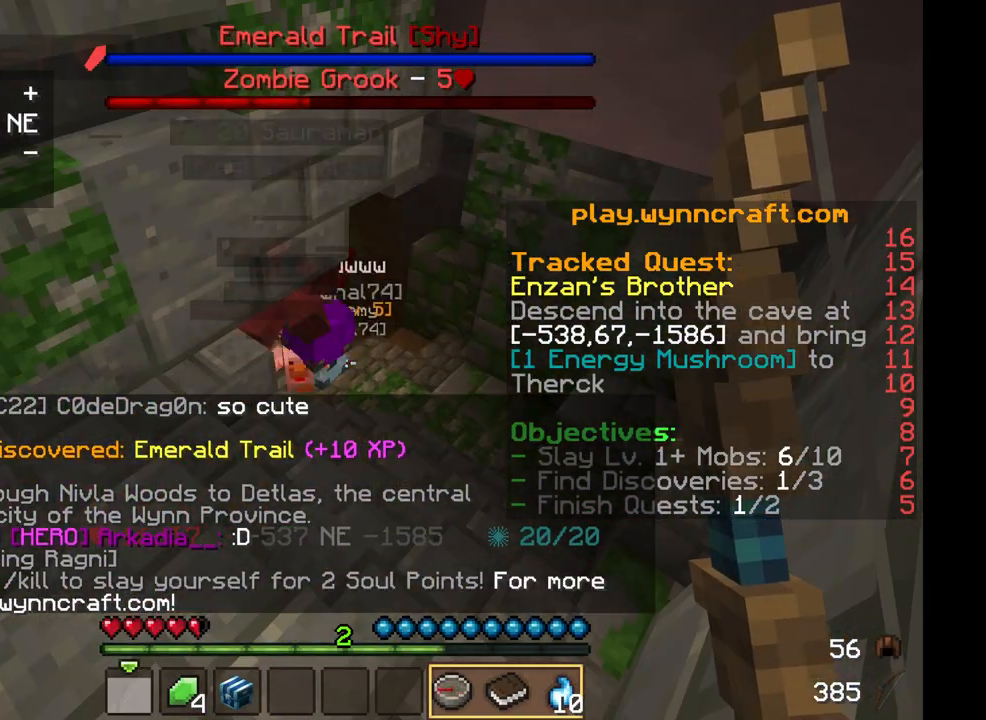
{"keys": ["d", "w"], "mouse": [], "events": [[458, "mouse_right", "up"], [458, "w", "down"], [500, "d", "down"]]}
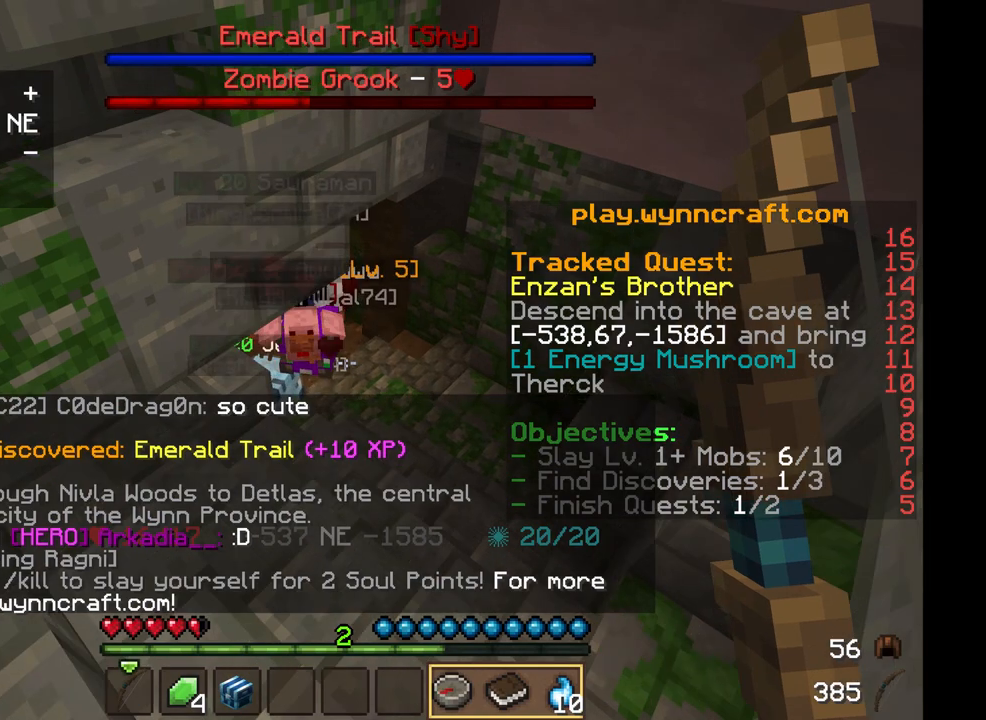
{"keys": ["d", "w"], "mouse": ["right"], "events": [[208, "mouse_right", "down"]]}
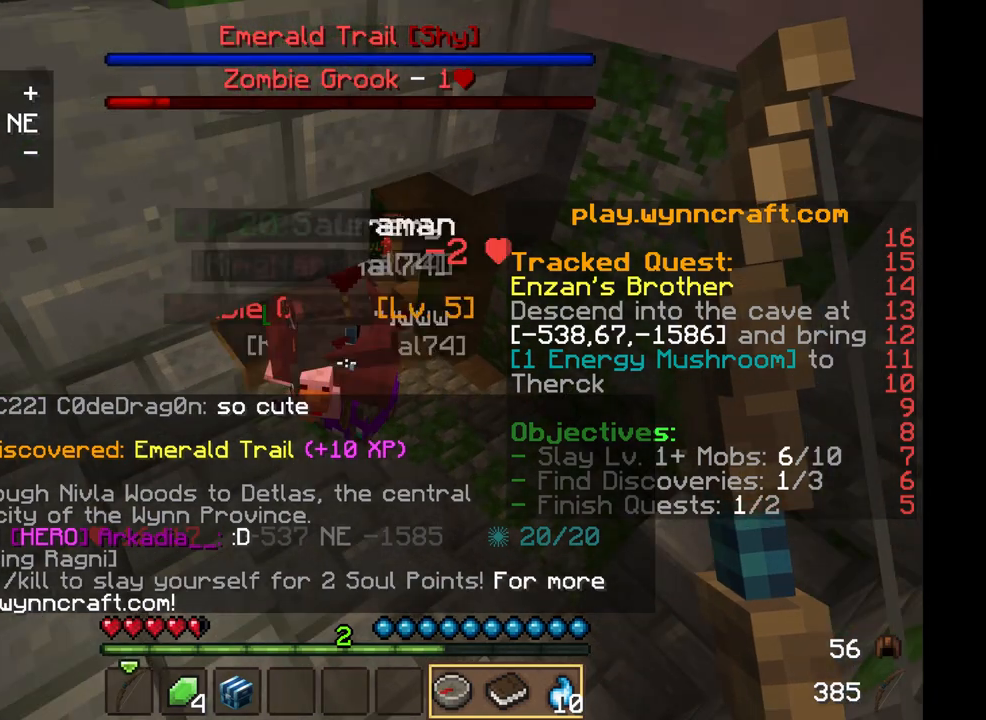
{"keys": ["w"], "mouse": [], "events": [[417, "d", "up"], [417, "mouse_right", "up"]]}
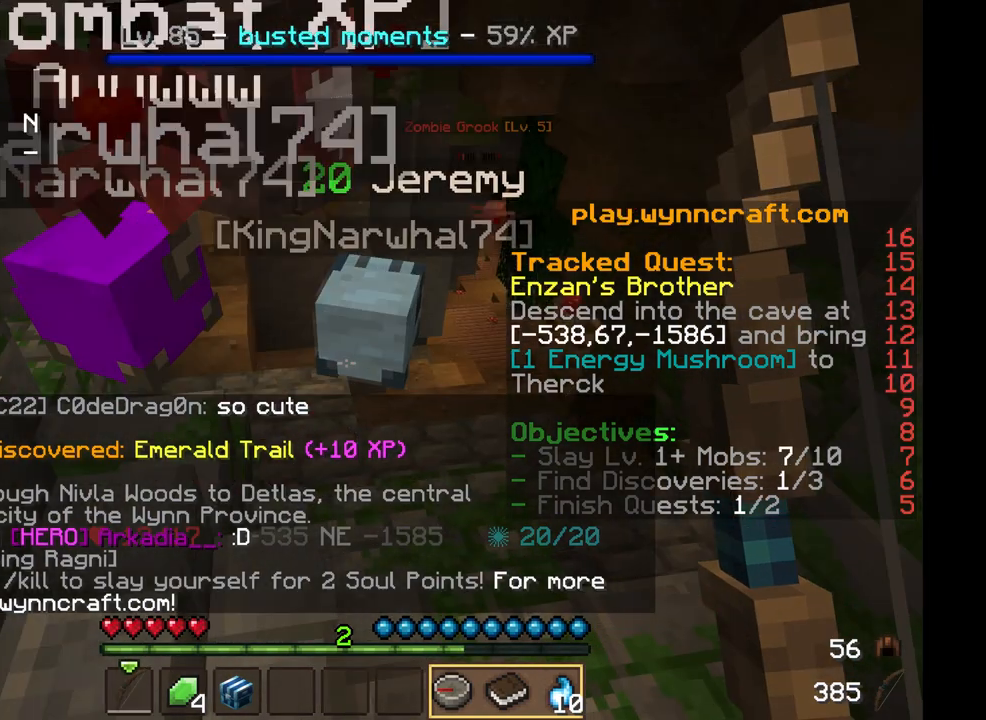
{"keys": ["d", "w"], "mouse": [], "events": [[167, "d", "down"]]}
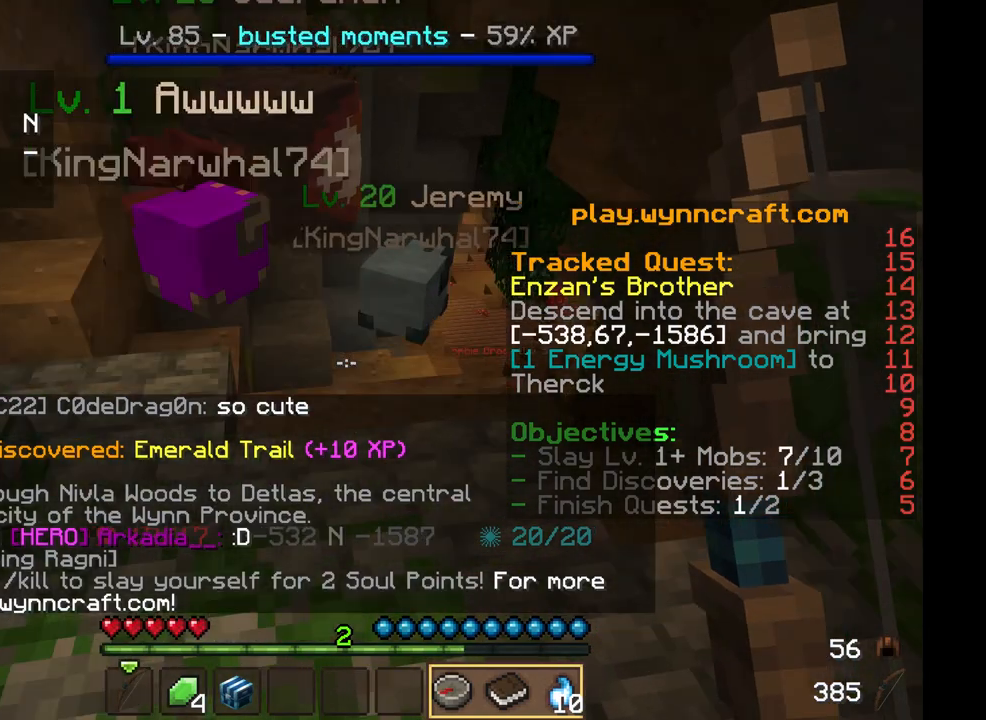
{"keys": ["w"], "mouse": [], "events": [[42, "d", "up"], [42, "w", "up"], [292, "w", "down"]]}
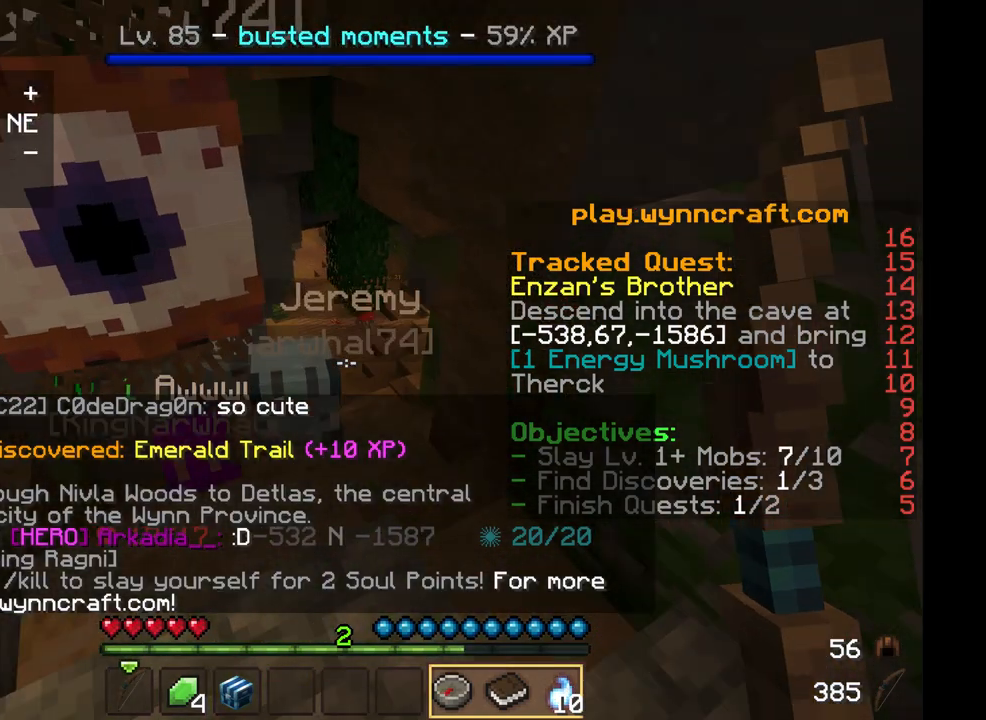
{"keys": ["w"], "mouse": [], "events": [[167, "a", "down"], [292, "a", "up"]]}
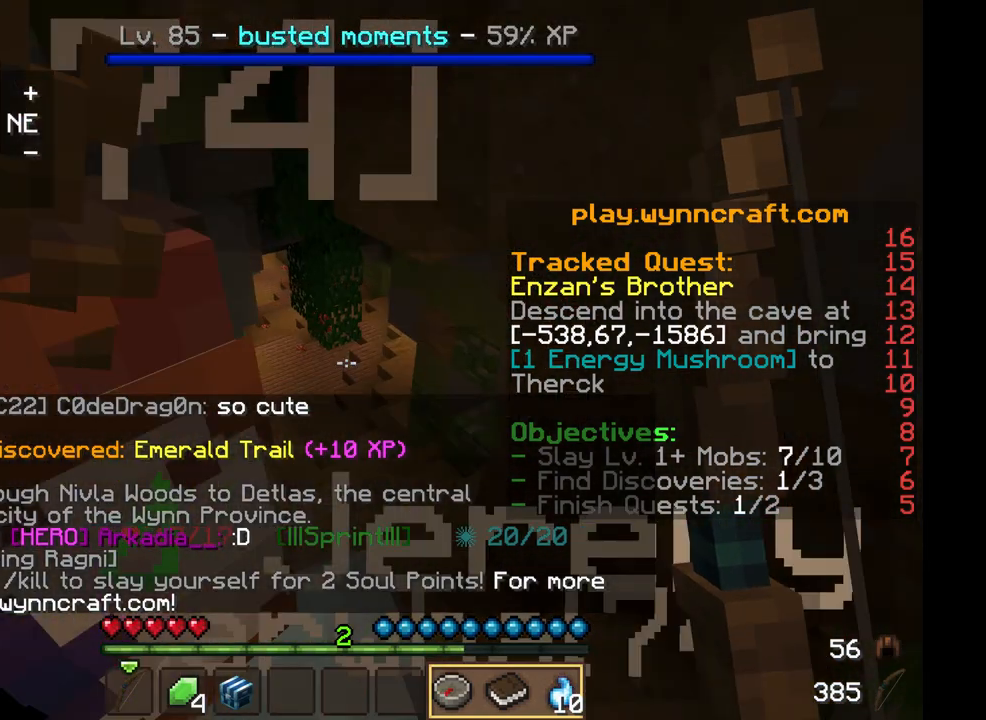
{"keys": ["w"], "mouse": [], "events": []}
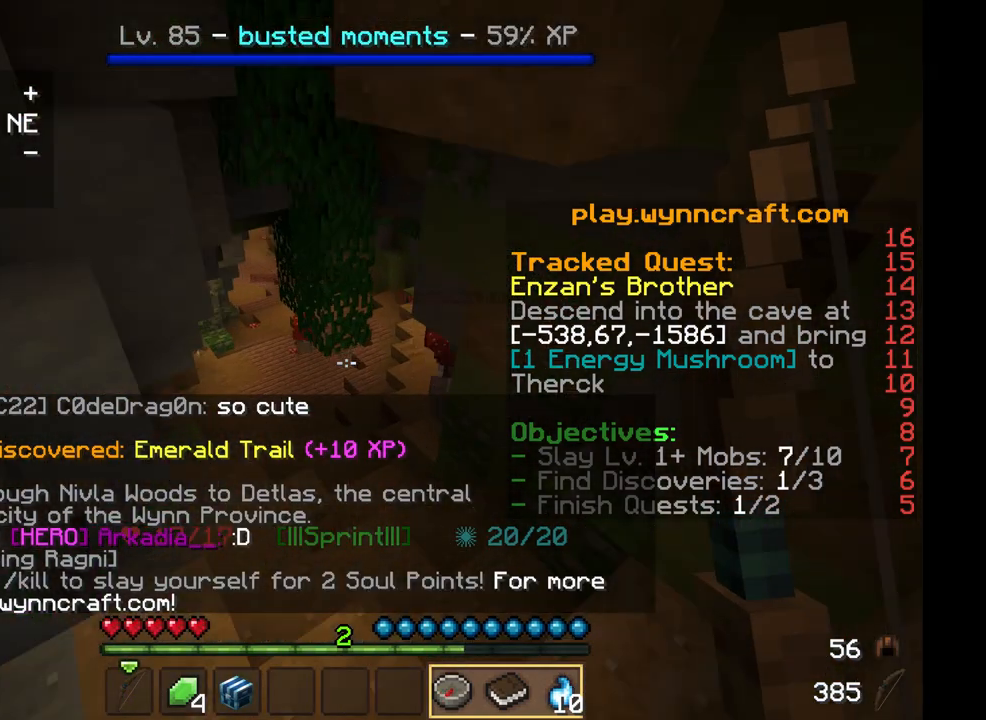
{"keys": ["w"], "mouse": [], "events": []}
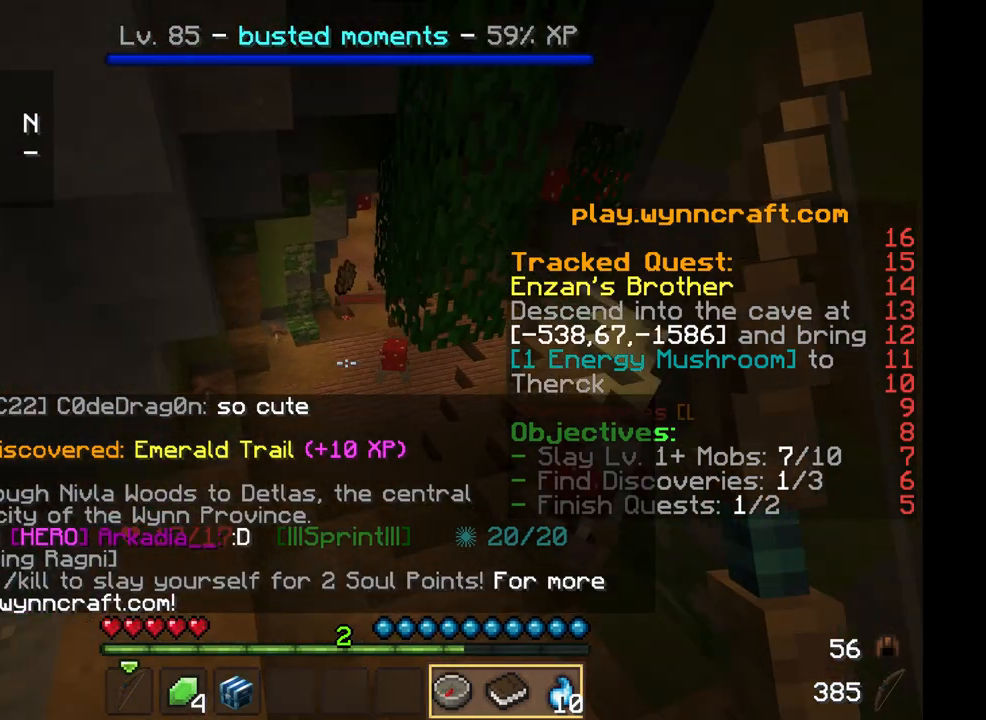
{"keys": ["w"], "mouse": [], "events": []}
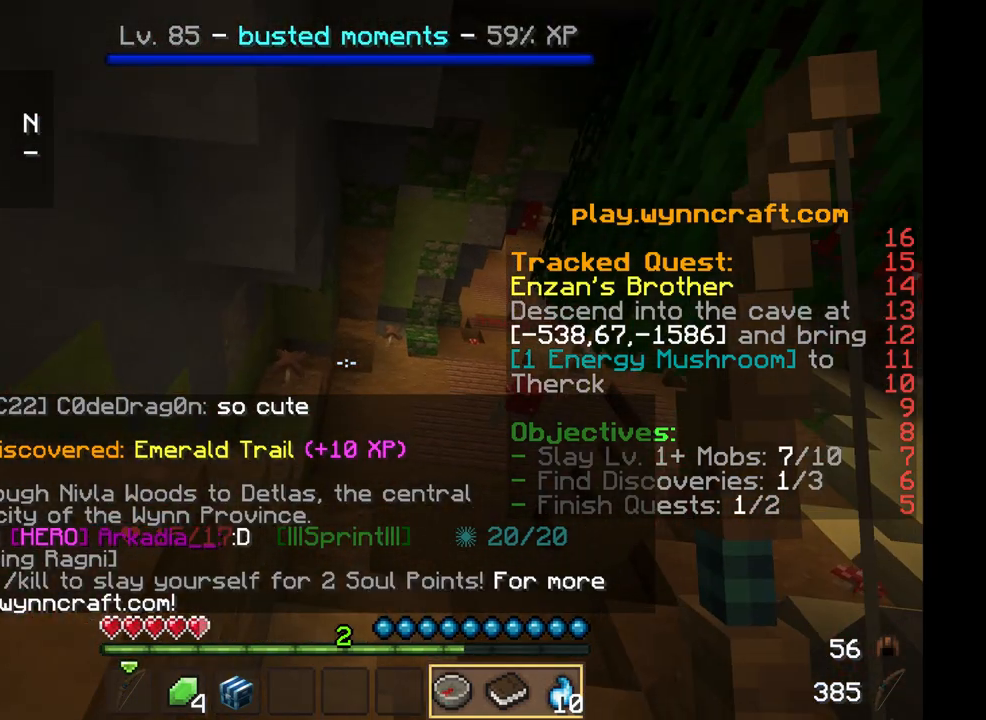
{"keys": ["w"], "mouse": [], "events": []}
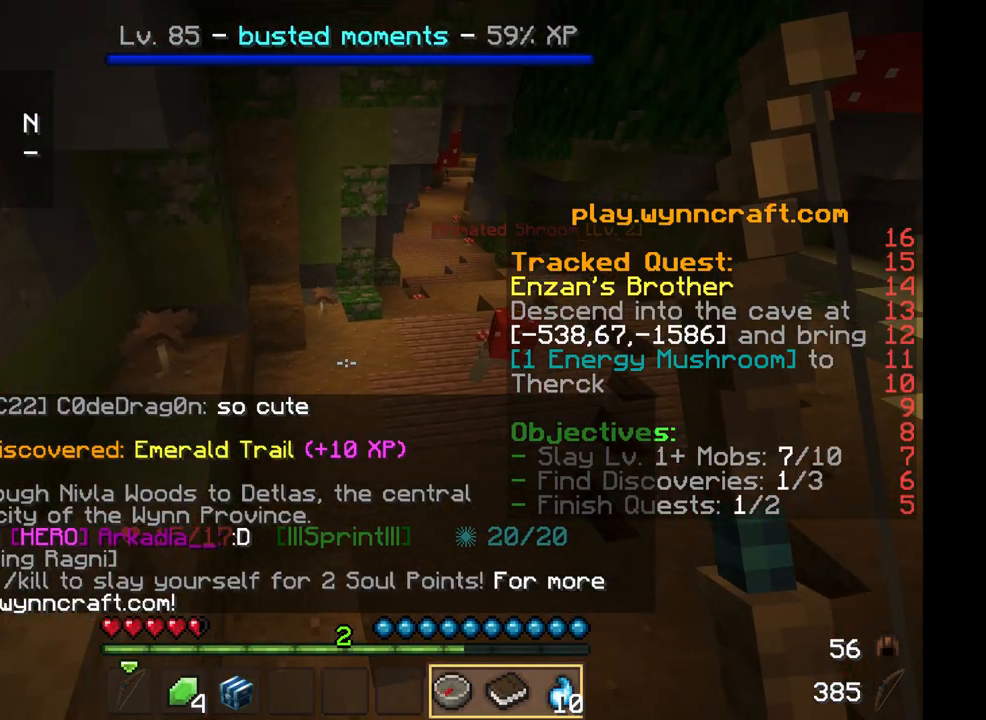
{"keys": ["a", "w"], "mouse": [], "events": [[83, "a", "down"]]}
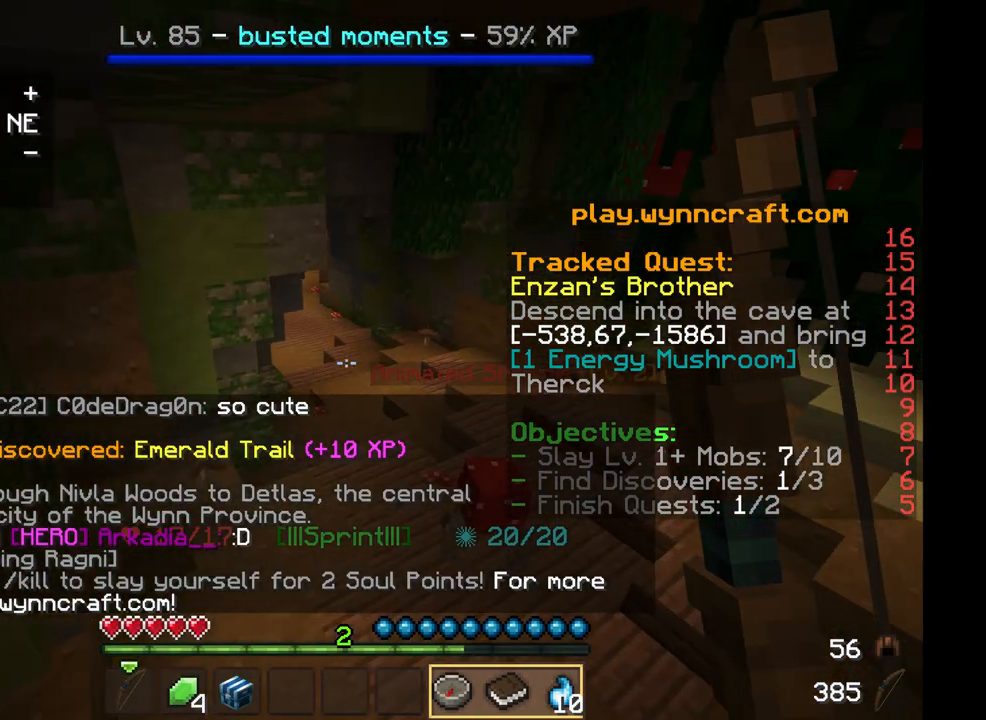
{"keys": ["a", "w"], "mouse": [], "events": [[125, "a", "up"], [375, "a", "down"]]}
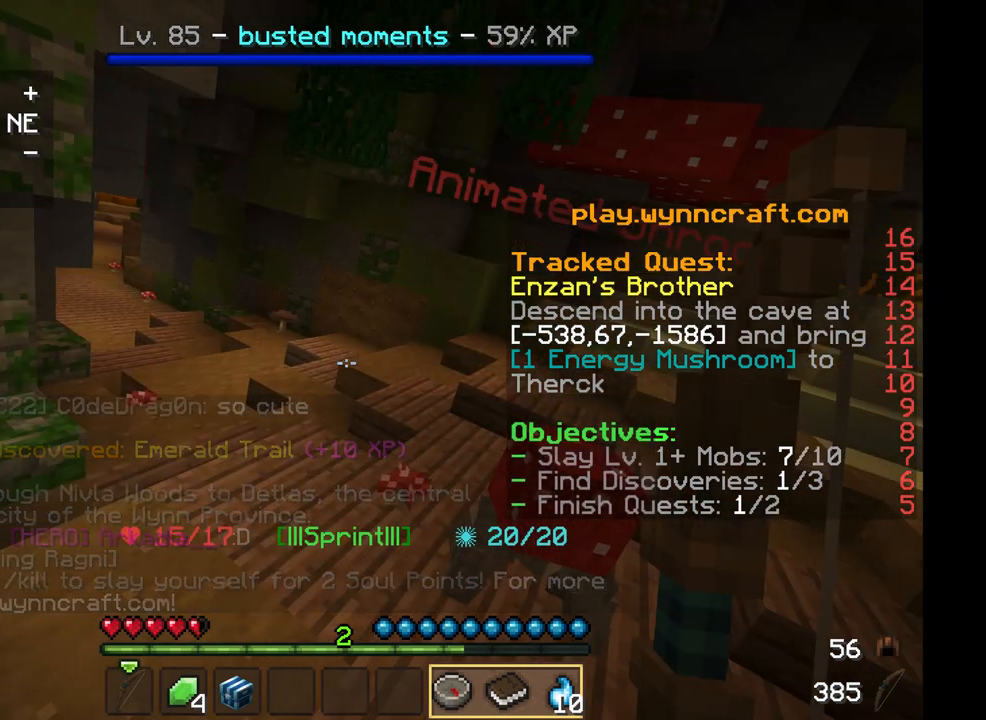
{"keys": ["w"], "mouse": [], "events": [[167, "a", "up"]]}
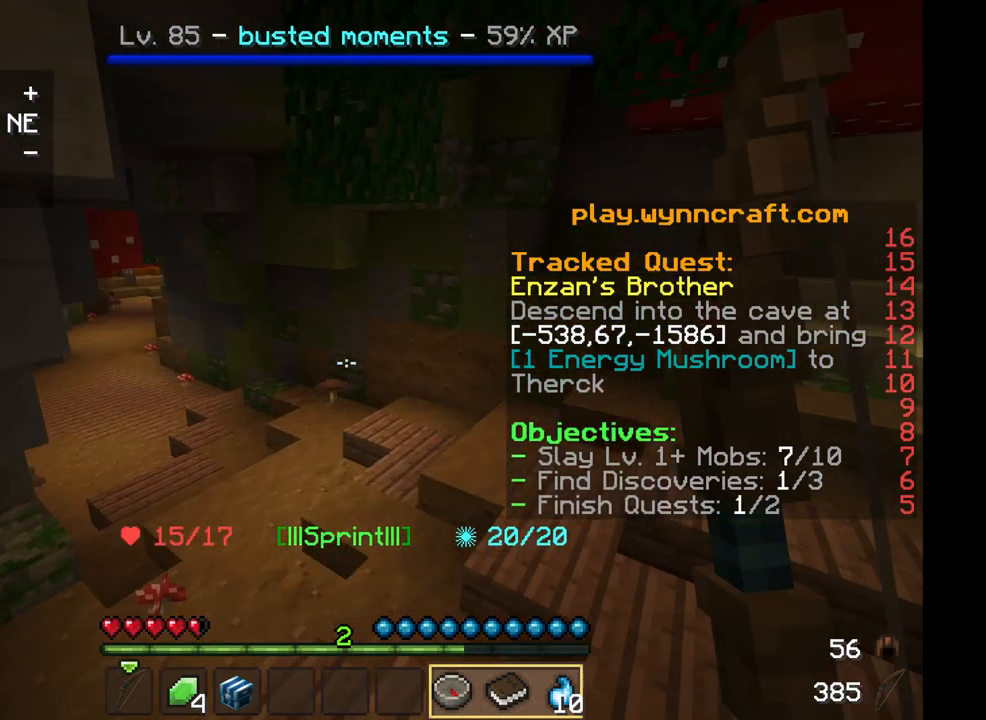
{"keys": ["w"], "mouse": [], "events": []}
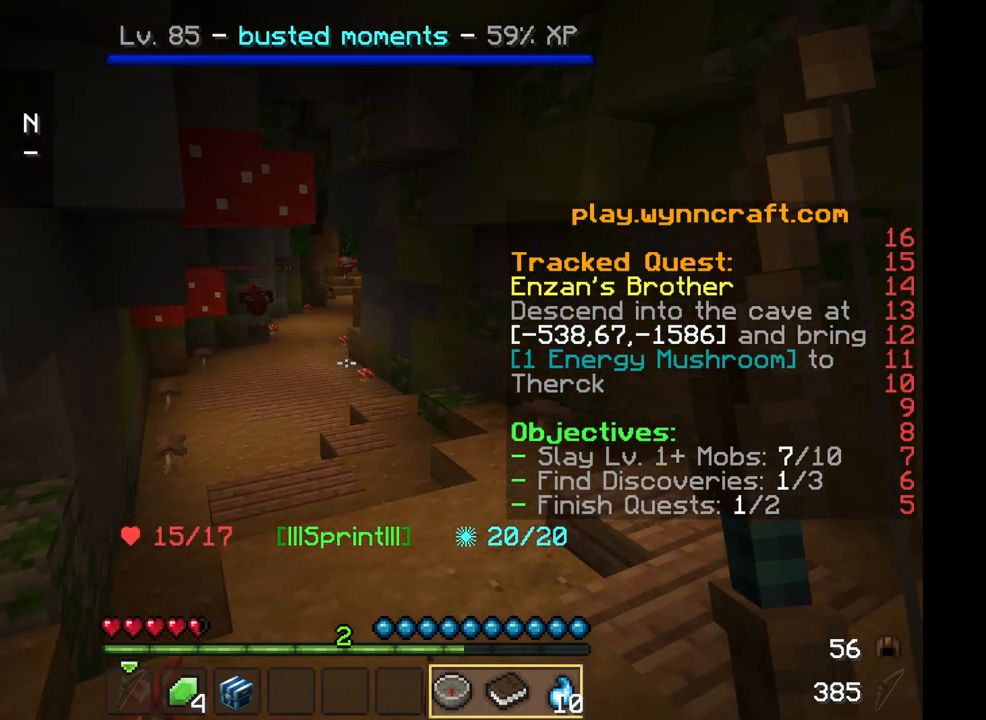
{"keys": ["w"], "mouse": [], "events": []}
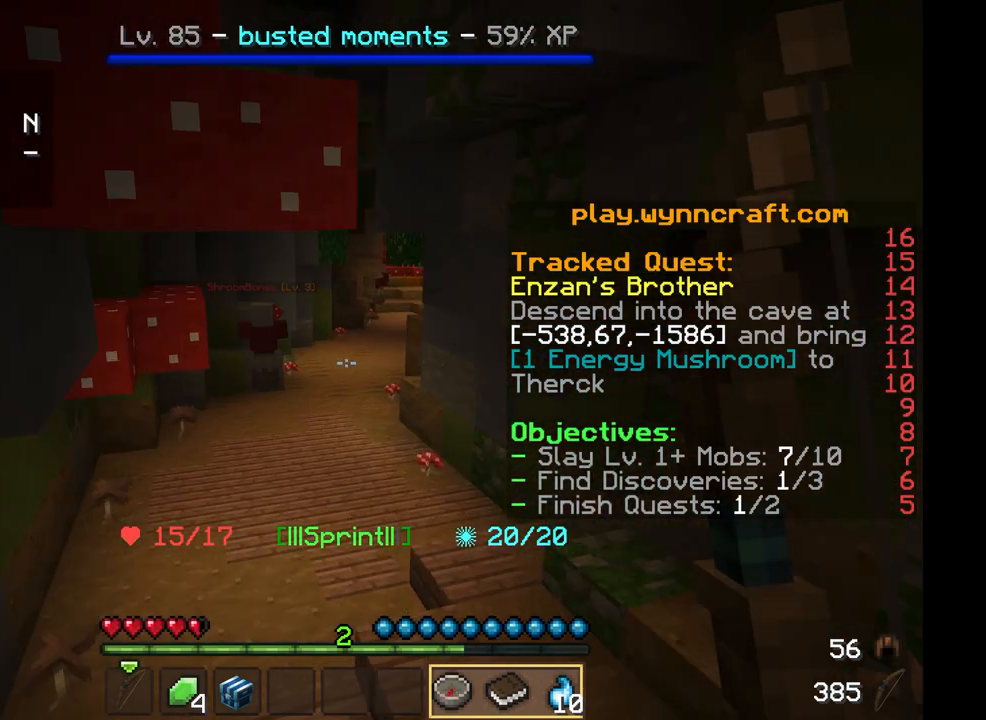
{"keys": ["d", "w"], "mouse": [], "events": [[500, "d", "down"]]}
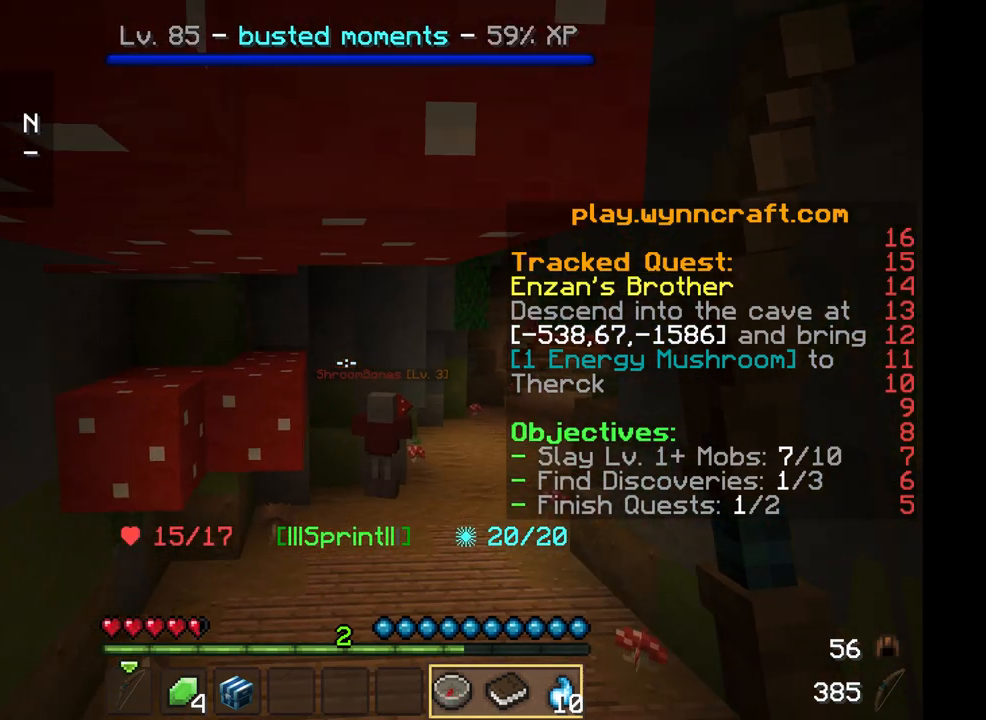
{"keys": ["w"], "mouse": [], "events": [[42, "mouse_right", "down"], [375, "mouse_right", "up"], [458, "d", "up"]]}
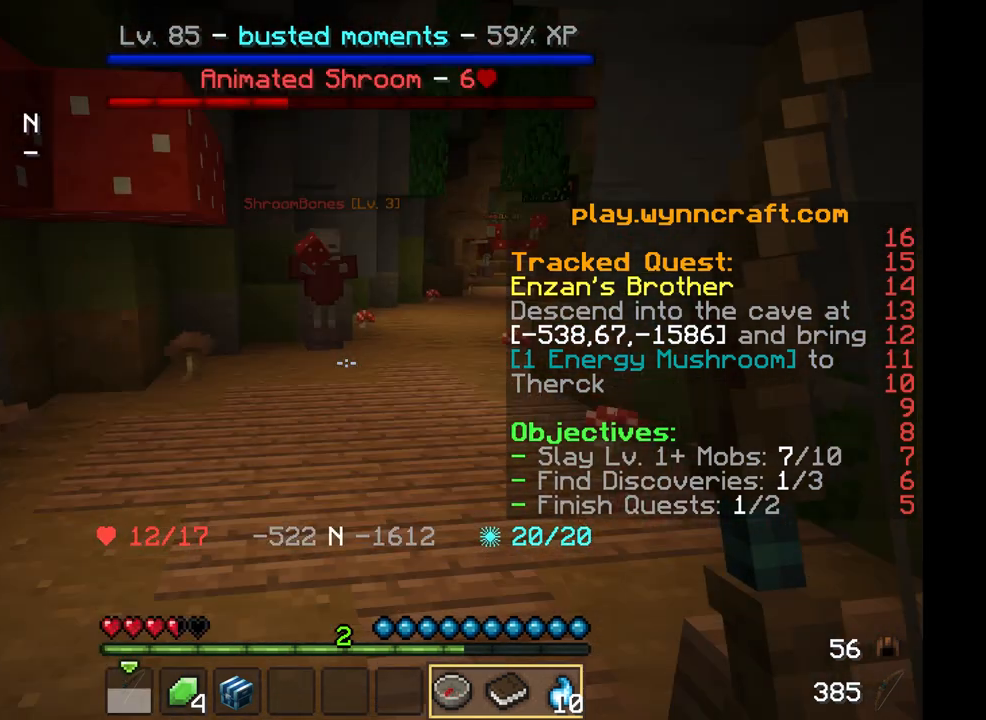
{"keys": [], "mouse": [], "events": [[83, "a", "down"], [417, "a", "up"], [417, "w", "up"]]}
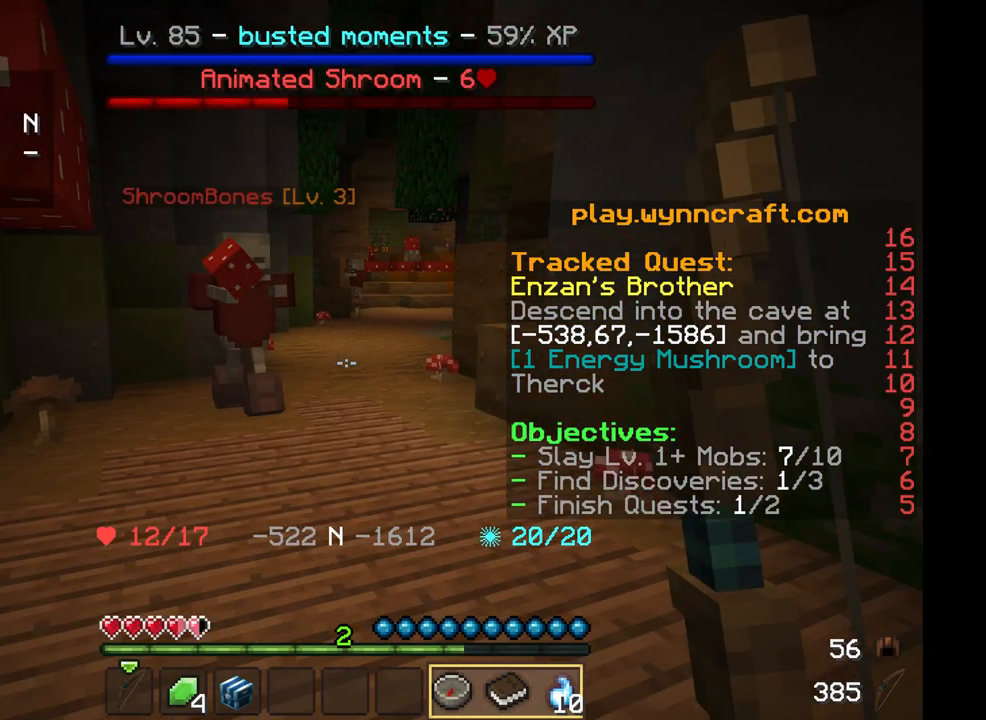
{"keys": ["w"], "mouse": [], "events": [[167, "w", "down"]]}
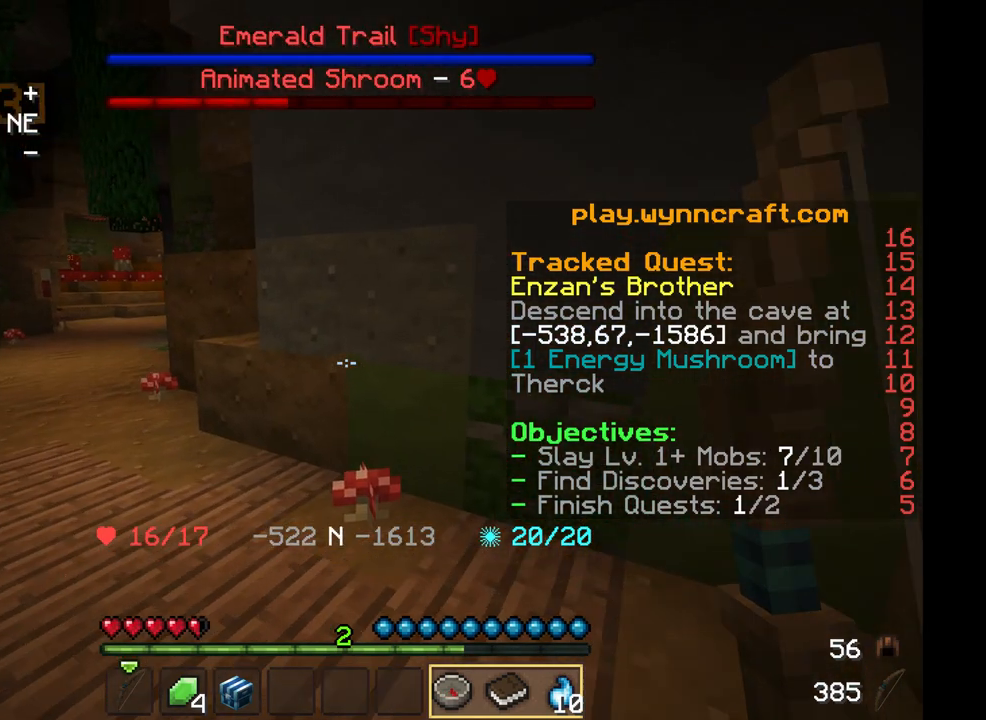
{"keys": ["w"], "mouse": [], "events": []}
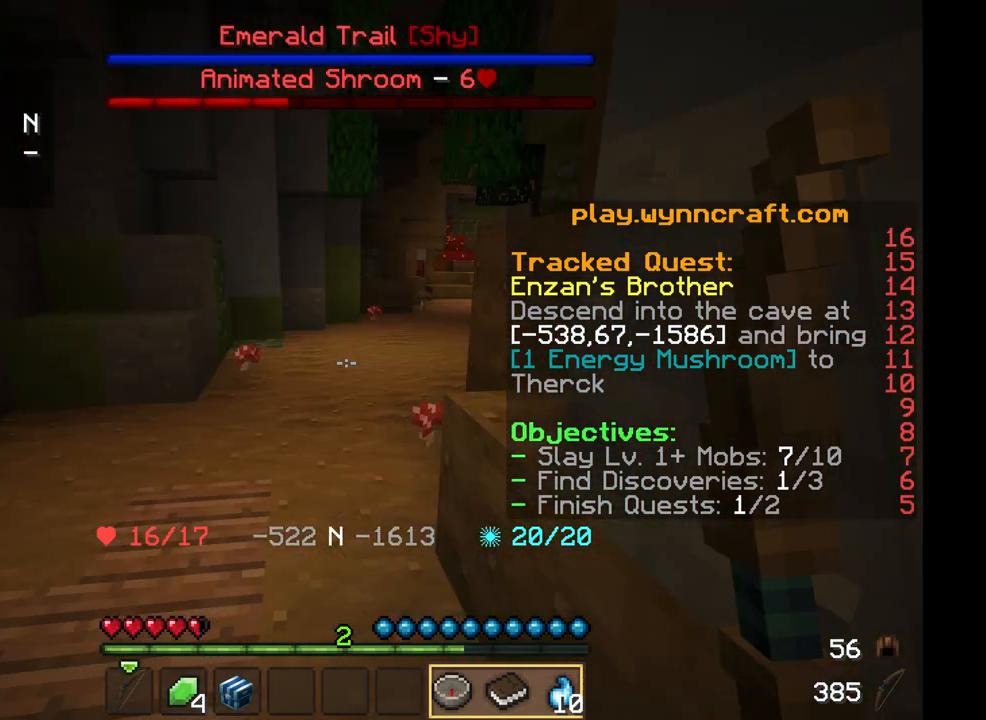
{"keys": ["w"], "mouse": [], "events": [[42, "a", "down"], [458, "a", "up"]]}